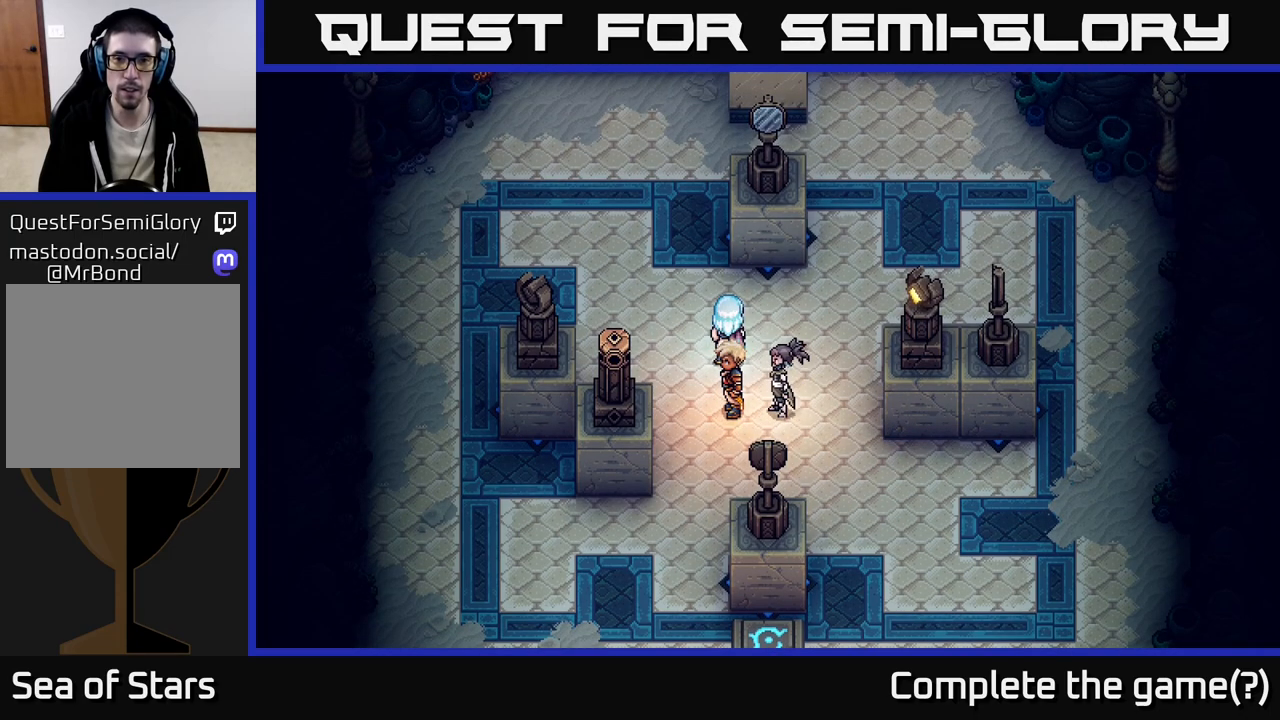
Gameplay with a controller (Xbox layout); each line is a JSON object with the inputs held at the frame after it. "events" lists button and stick changes between this image and that frame as [ms after this image, input, new state], when the widget could be followed in between.
{"buttons": [], "left_stick": "center", "right_stick": "center", "events": []}
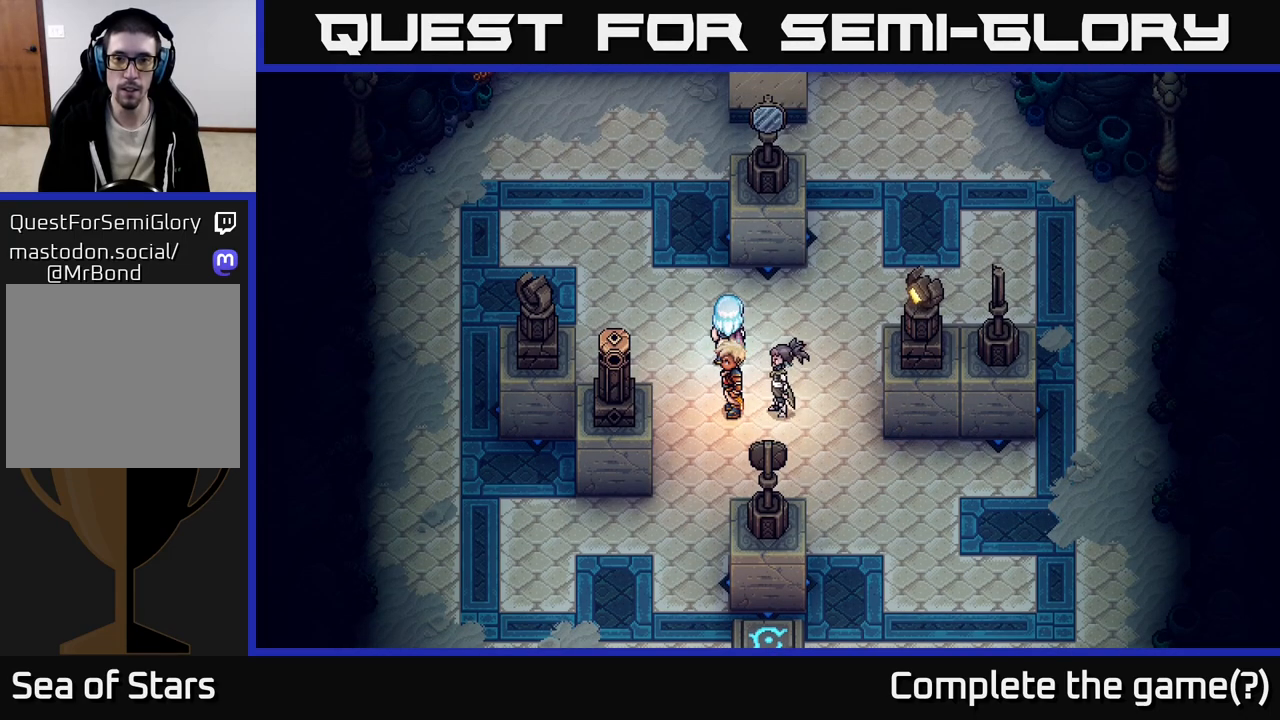
{"buttons": [], "left_stick": "down", "right_stick": "center", "events": [[67, "left_stick", "right"], [317, "left_stick", "down-right"], [500, "left_stick", "down"]]}
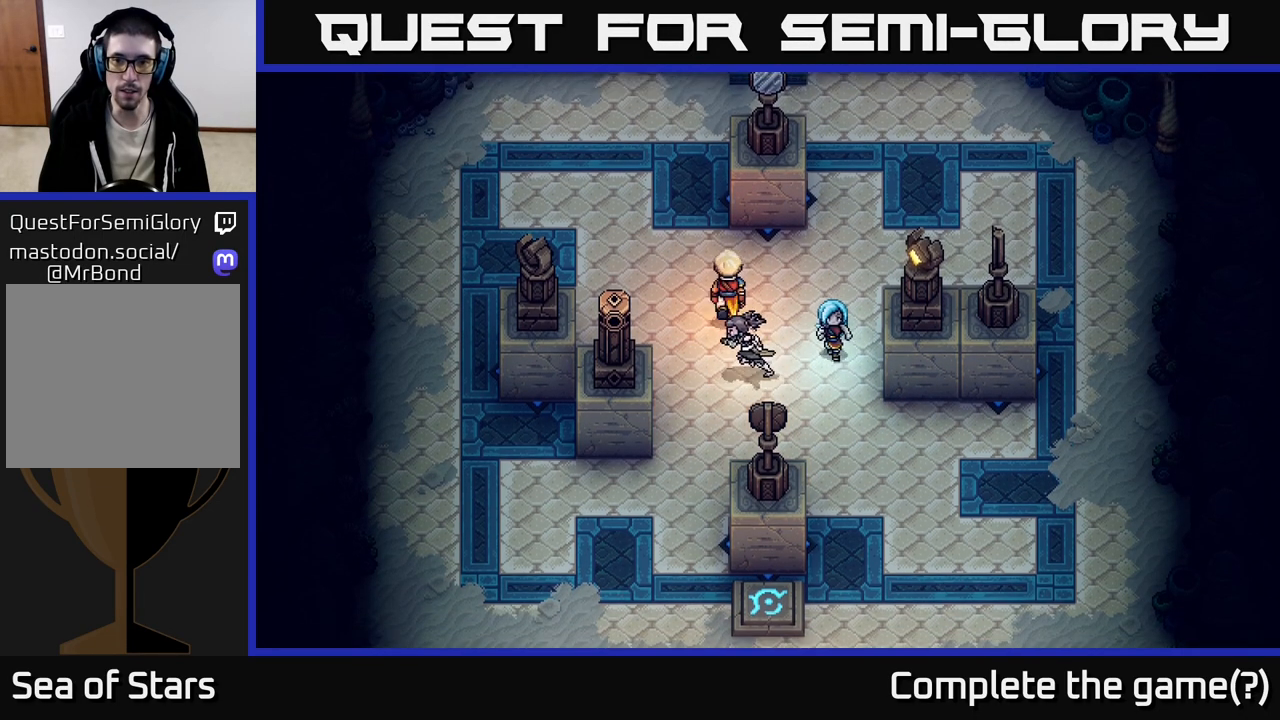
{"buttons": ["X"], "left_stick": "up", "right_stick": "center", "events": [[167, "left_stick", "down-right"], [417, "left_stick", "up-right"], [467, "left_stick", "up"], [500, "X", "down"]]}
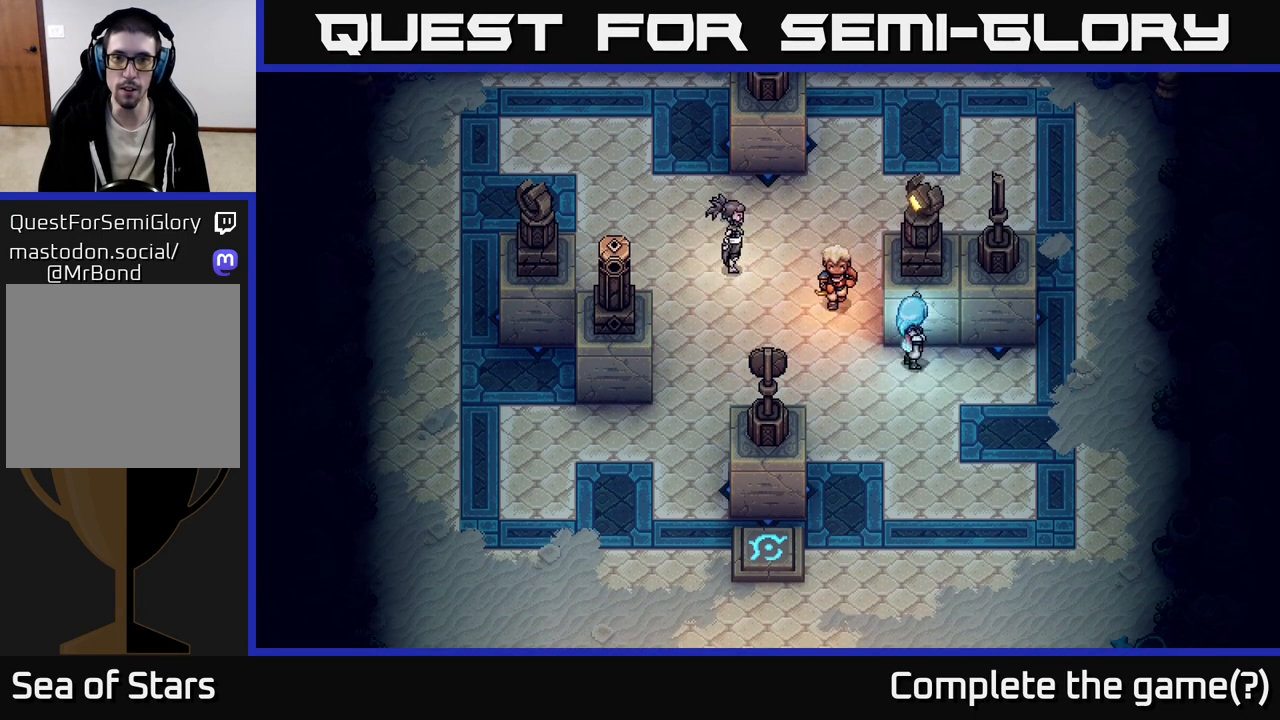
{"buttons": [], "left_stick": "right", "right_stick": "center", "events": [[50, "X", "up"], [83, "left_stick", "center"], [283, "left_stick", "left"], [500, "left_stick", "right"]]}
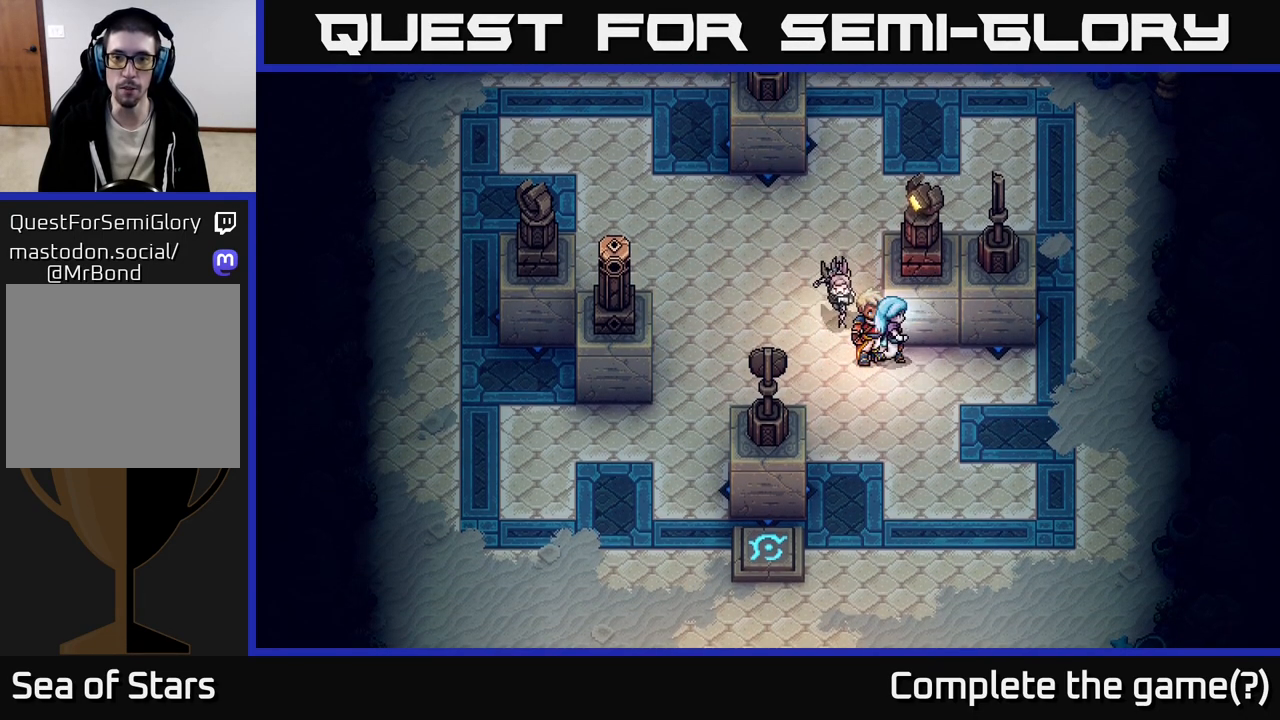
{"buttons": ["X"], "left_stick": "up", "right_stick": "center", "events": [[133, "left_stick", "down"], [317, "left_stick", "up"], [417, "X", "down"]]}
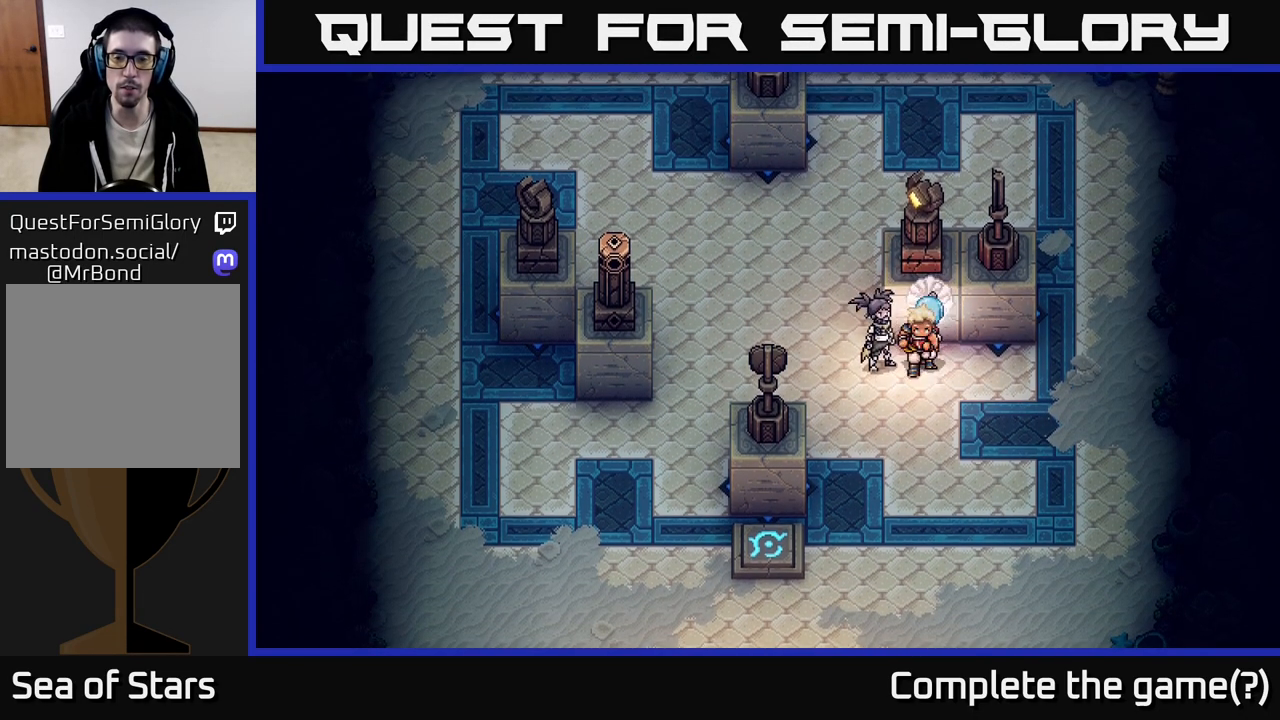
{"buttons": ["X"], "left_stick": "center", "right_stick": "center", "events": [[50, "left_stick", "center"], [67, "X", "up"], [167, "X", "down"], [317, "X", "up"], [417, "X", "down"]]}
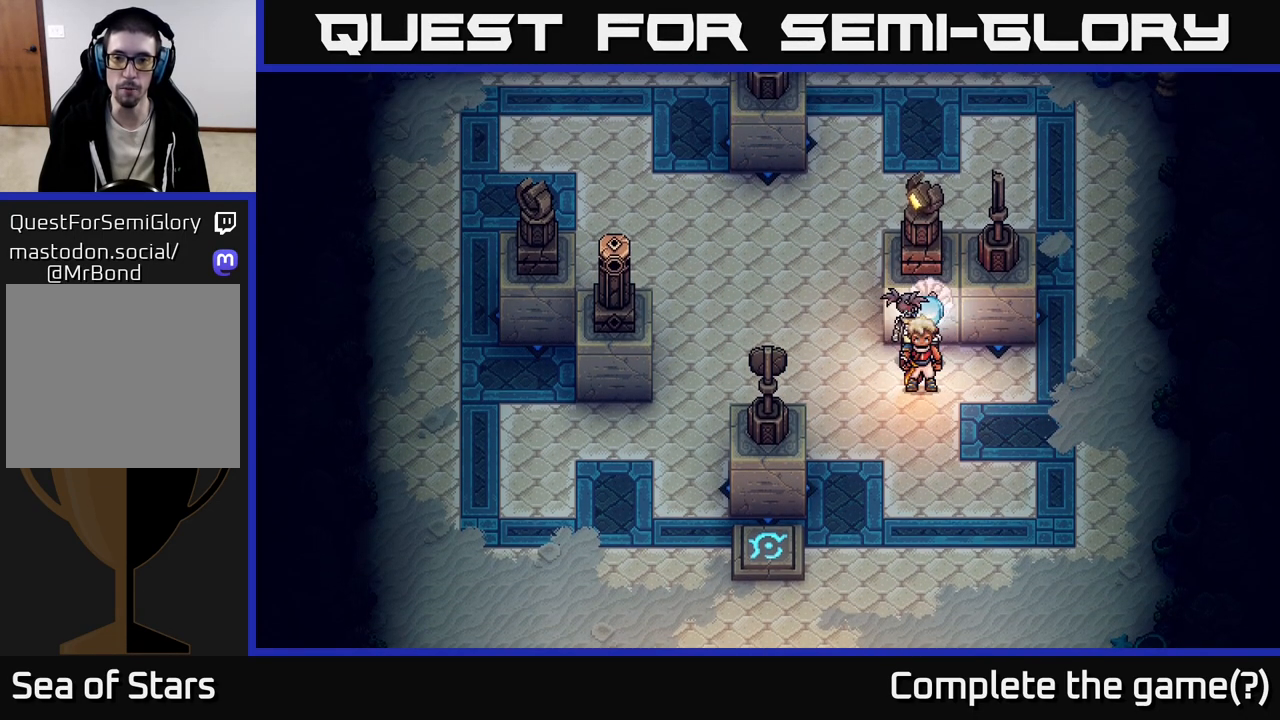
{"buttons": [], "left_stick": "up-left", "right_stick": "center", "events": [[67, "X", "up"], [167, "left_stick", "left"], [500, "left_stick", "up-left"]]}
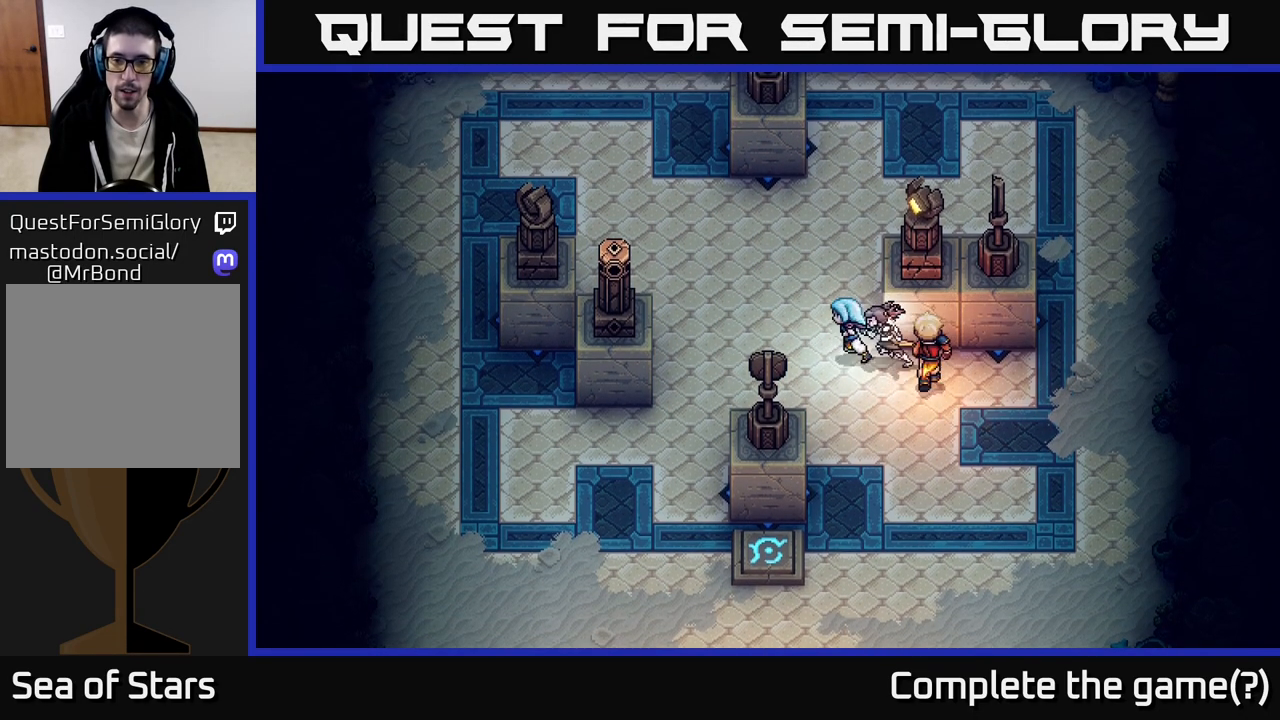
{"buttons": [], "left_stick": "up-right", "right_stick": "center", "events": [[200, "left_stick", "up"], [450, "left_stick", "up-right"]]}
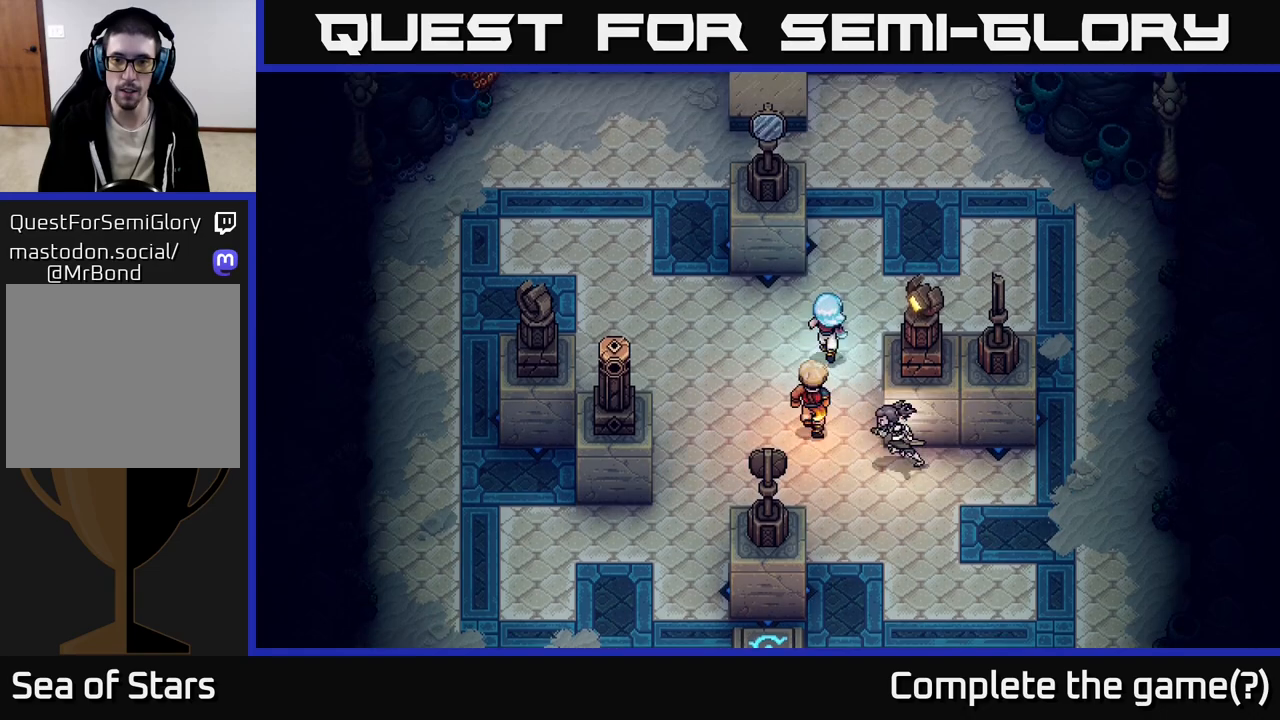
{"buttons": [], "left_stick": "down-left", "right_stick": "center", "events": [[267, "left_stick", "right"], [400, "left_stick", "down-left"]]}
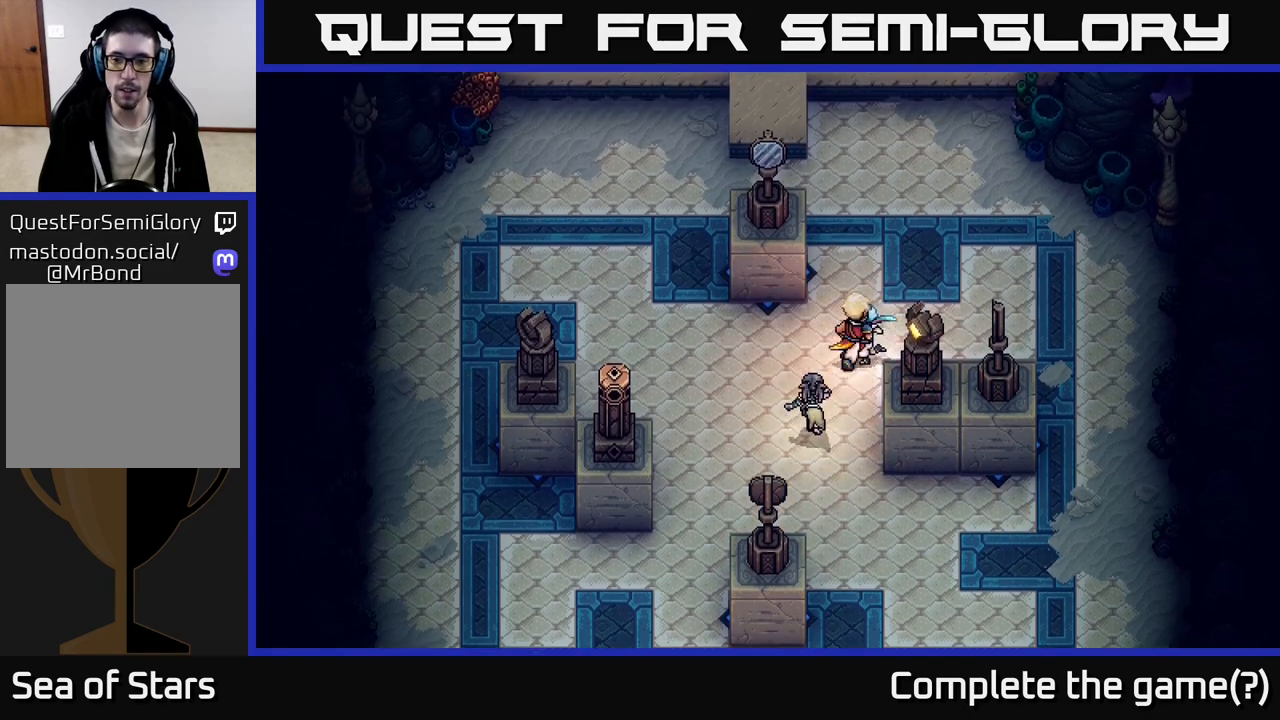
{"buttons": [], "left_stick": "down", "right_stick": "center", "events": [[283, "left_stick", "down"]]}
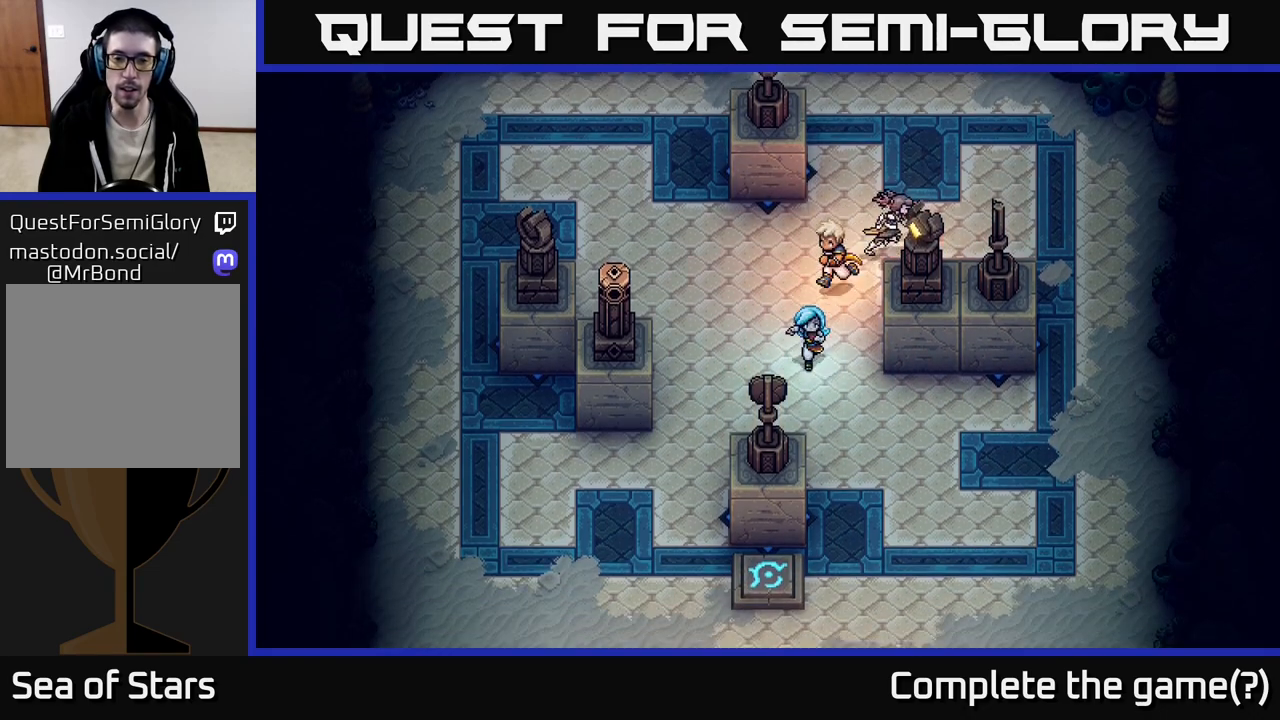
{"buttons": [], "left_stick": "down-left", "right_stick": "center", "events": [[217, "left_stick", "down-left"]]}
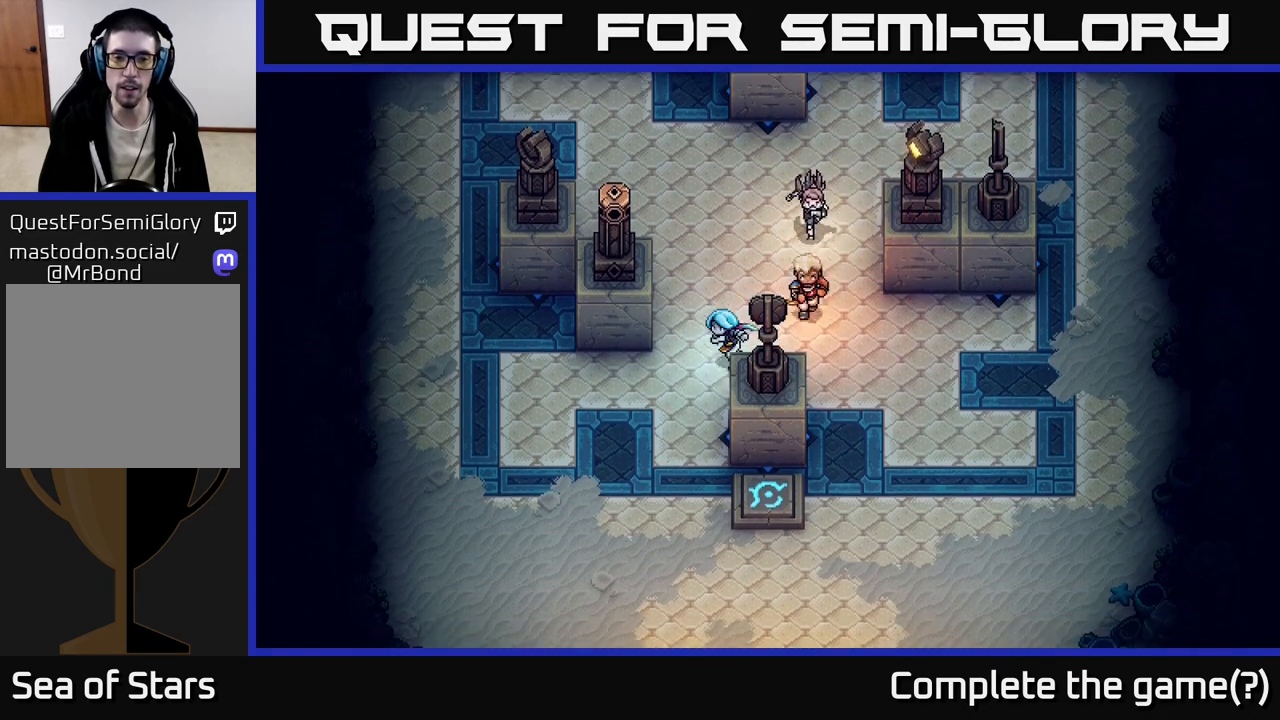
{"buttons": [], "left_stick": "center", "right_stick": "center", "events": [[183, "left_stick", "down"], [300, "left_stick", "center"]]}
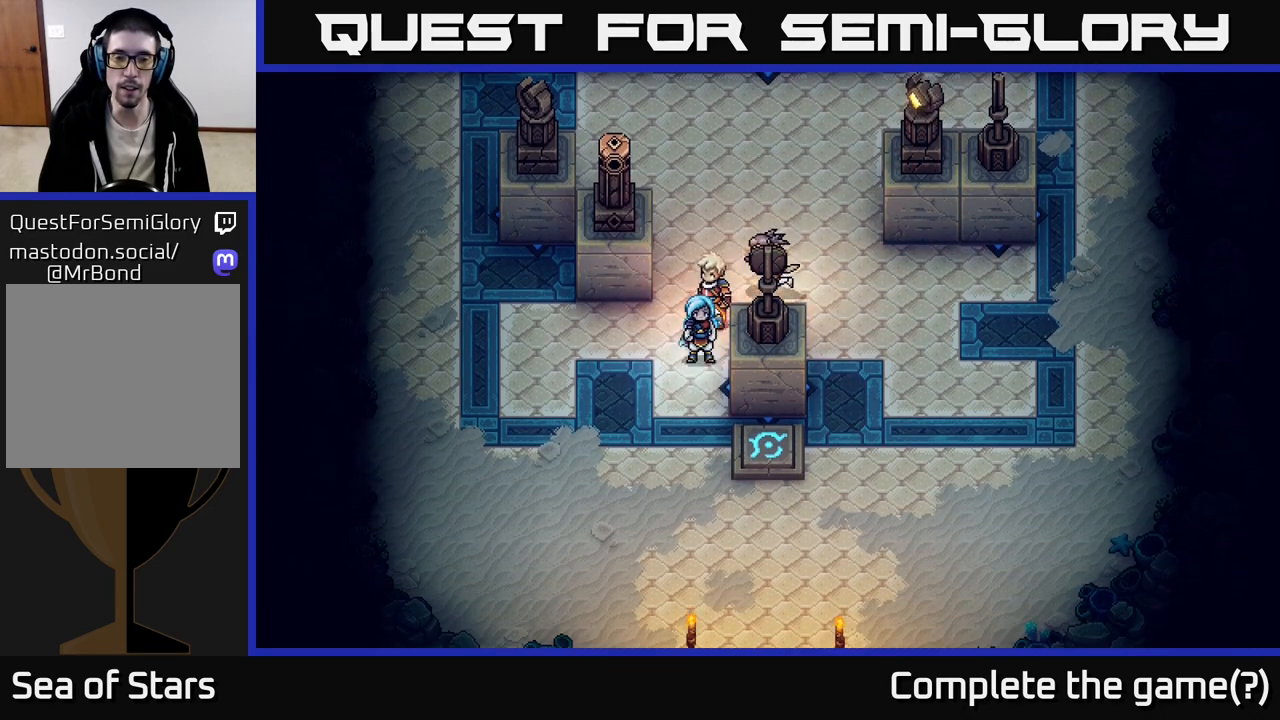
{"buttons": [], "left_stick": "center", "right_stick": "center", "events": []}
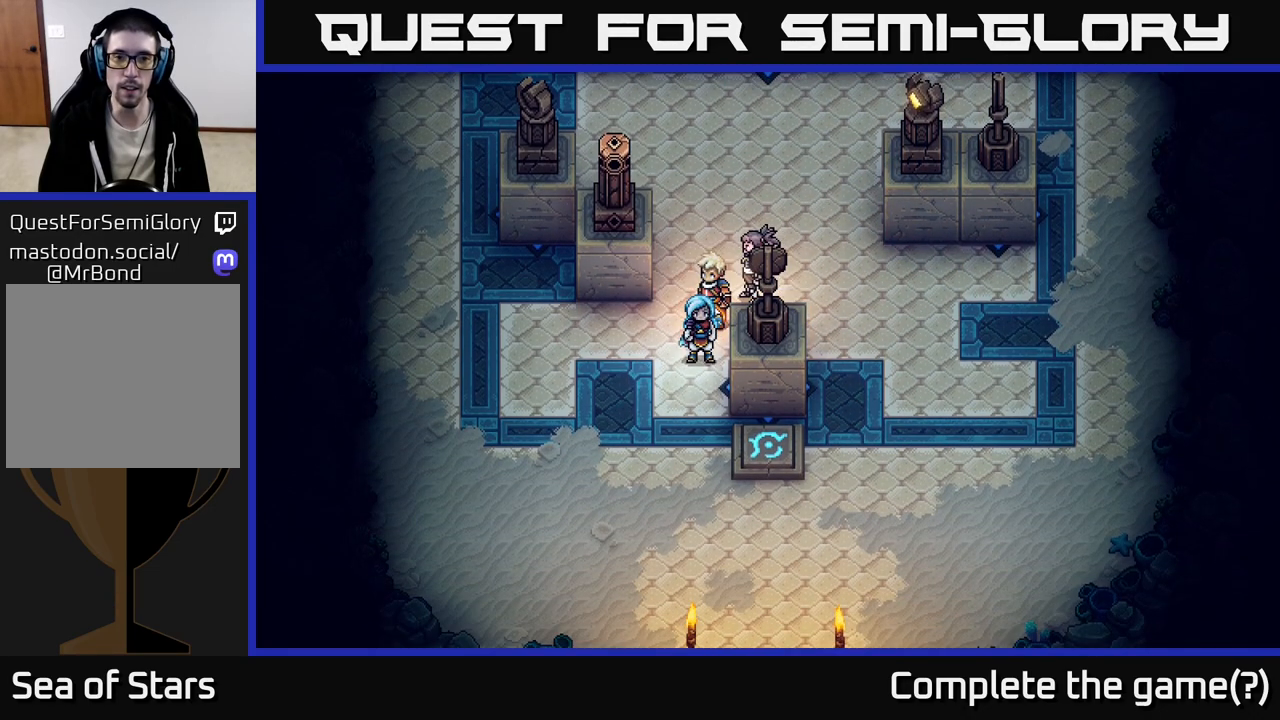
{"buttons": [], "left_stick": "up-right", "right_stick": "center", "events": [[117, "left_stick", "left"], [283, "left_stick", "up"], [400, "left_stick", "up-right"]]}
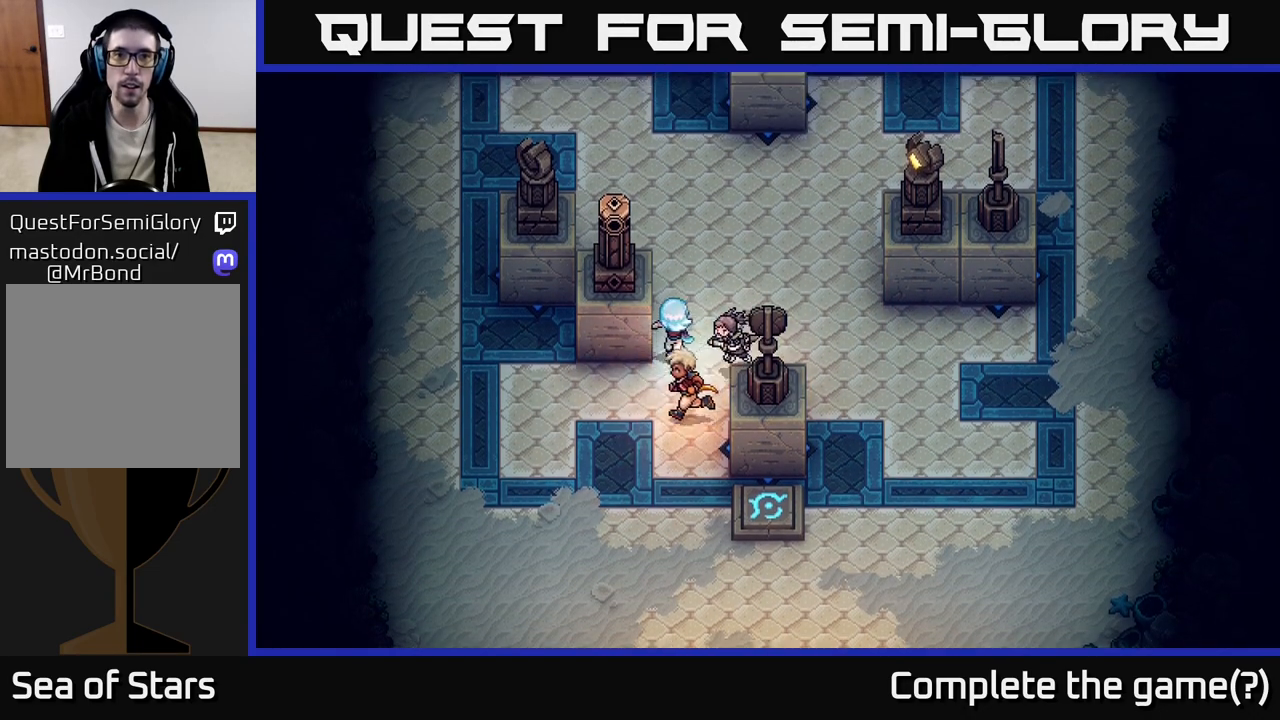
{"buttons": [], "left_stick": "center", "right_stick": "center", "events": [[450, "left_stick", "center"]]}
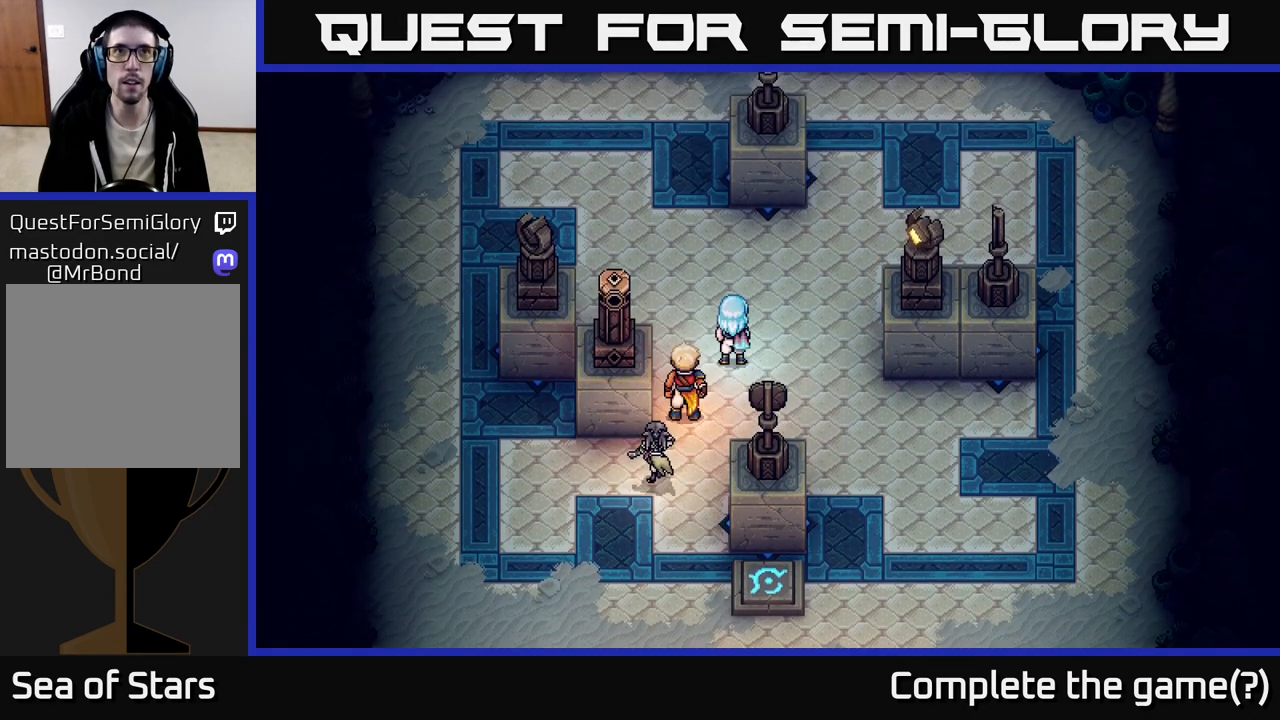
{"buttons": [], "left_stick": "center", "right_stick": "center", "events": []}
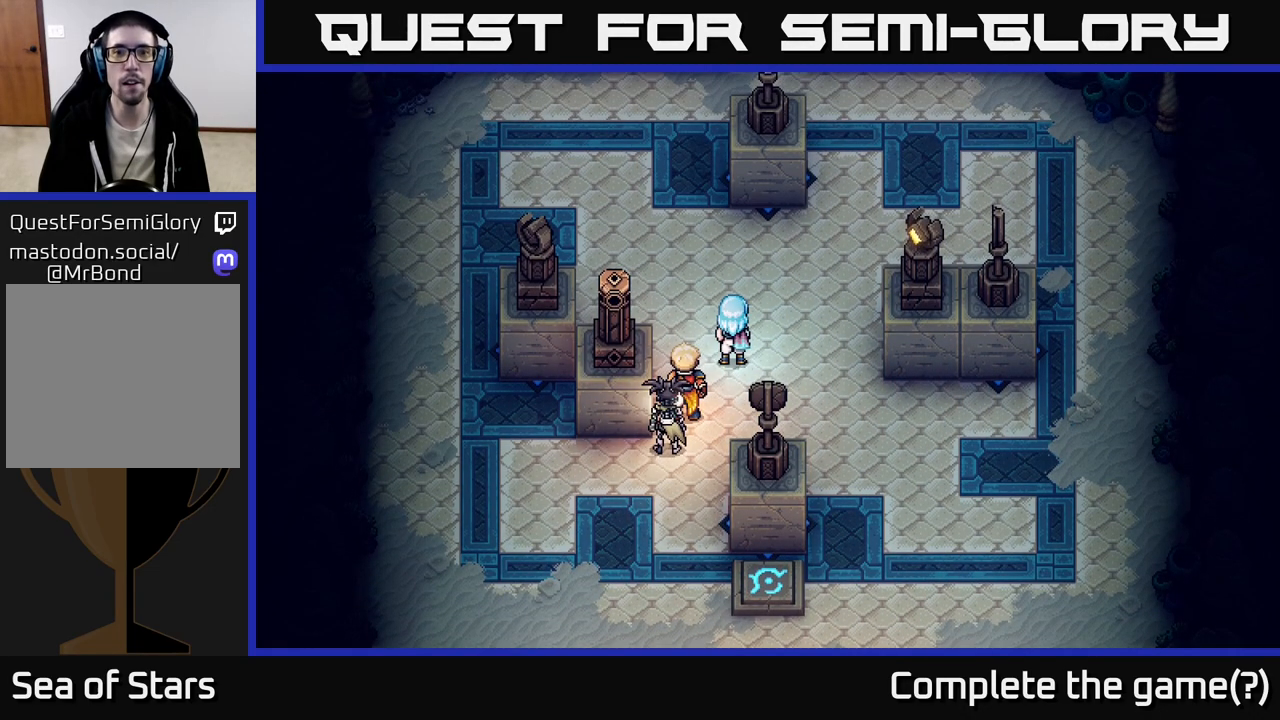
{"buttons": [], "left_stick": "center", "right_stick": "center", "events": []}
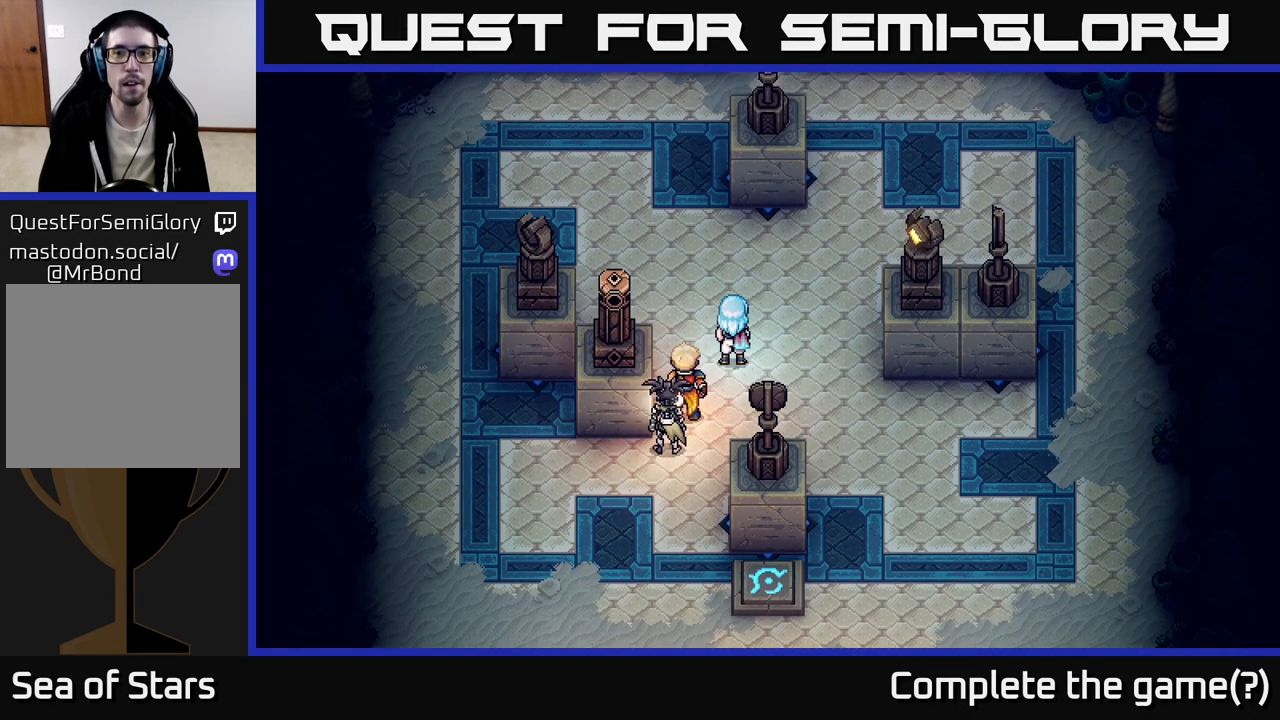
{"buttons": [], "left_stick": "center", "right_stick": "center", "events": []}
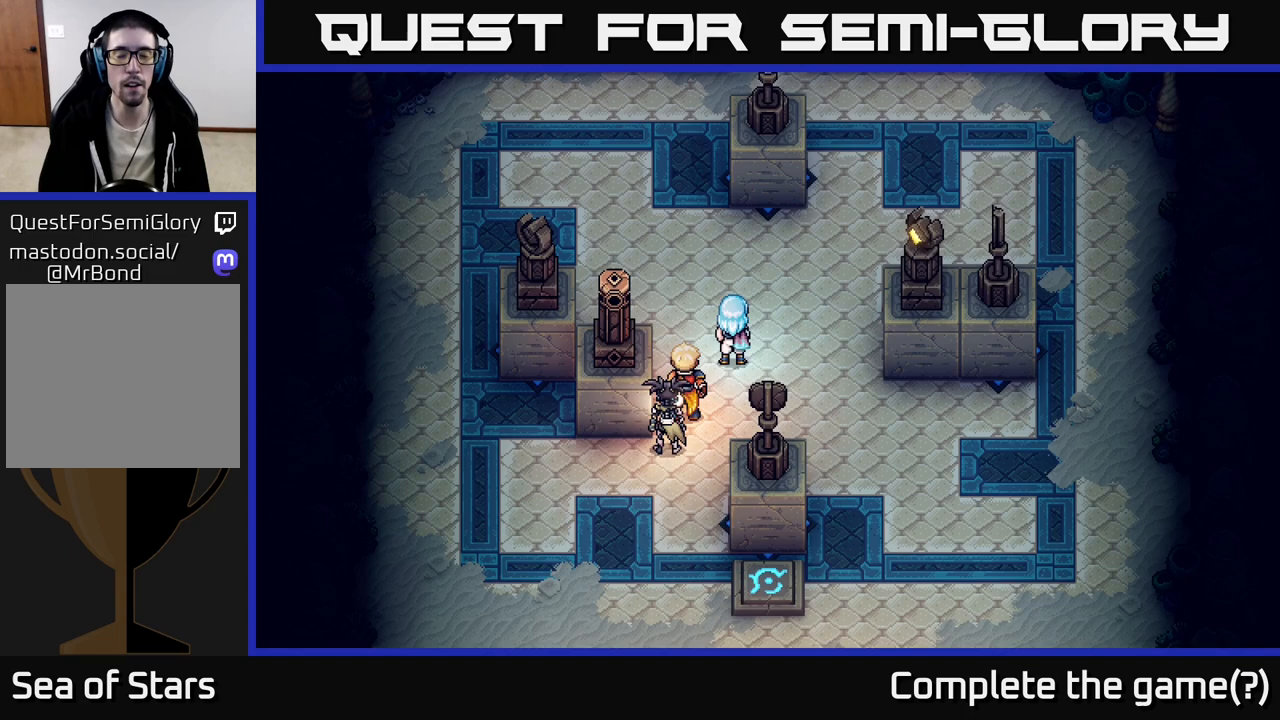
{"buttons": [], "left_stick": "center", "right_stick": "center", "events": []}
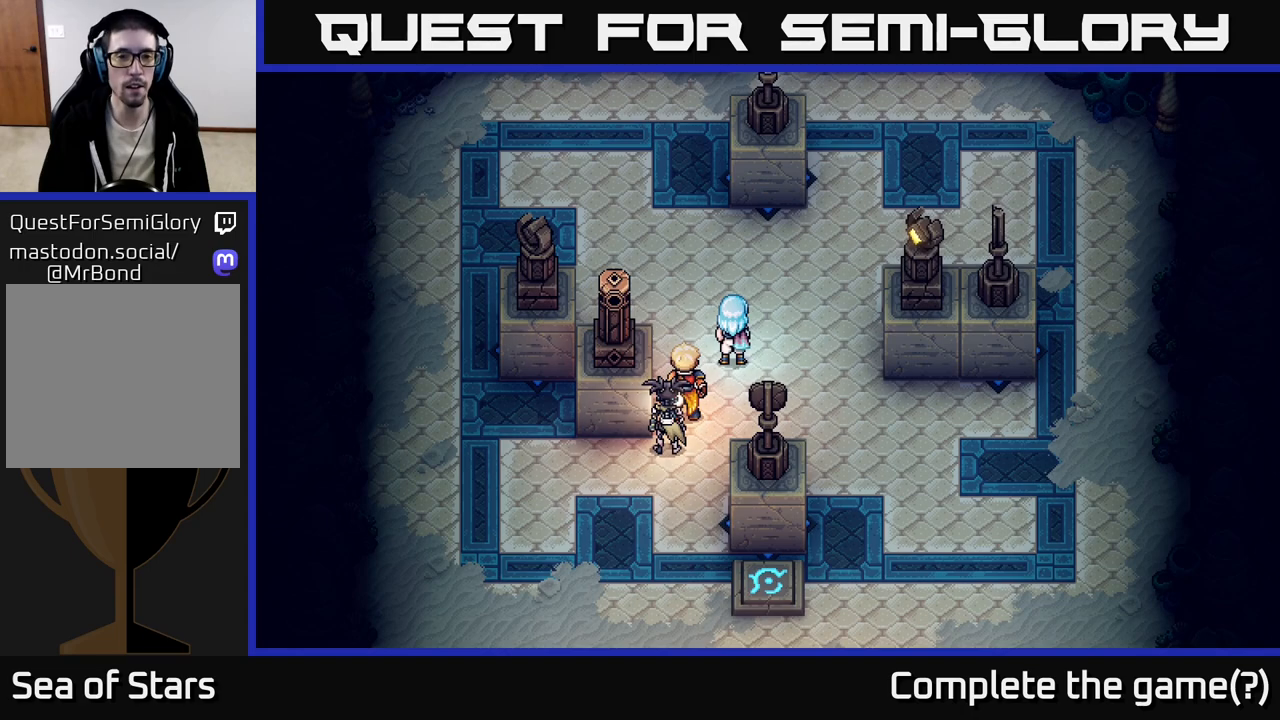
{"buttons": [], "left_stick": "center", "right_stick": "center", "events": []}
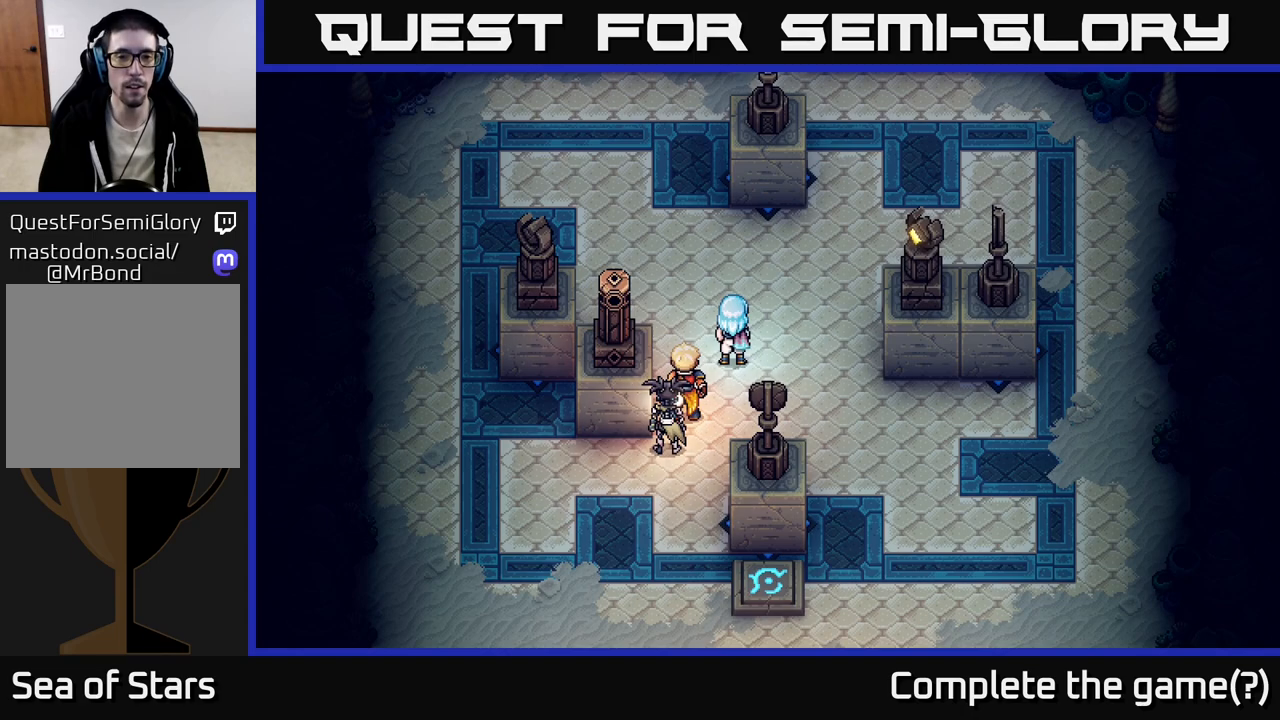
{"buttons": [], "left_stick": "up", "right_stick": "center", "events": [[433, "left_stick", "up"]]}
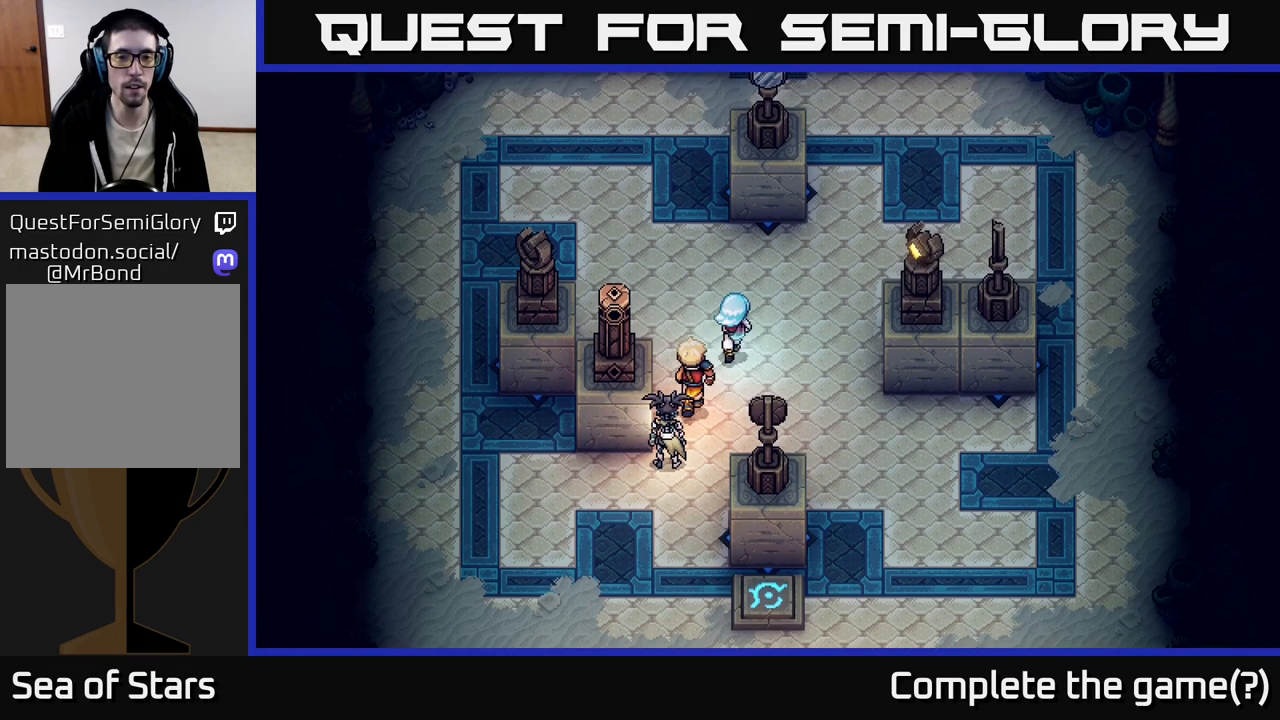
{"buttons": [], "left_stick": "center", "right_stick": "center", "events": [[333, "left_stick", "left"], [467, "left_stick", "center"]]}
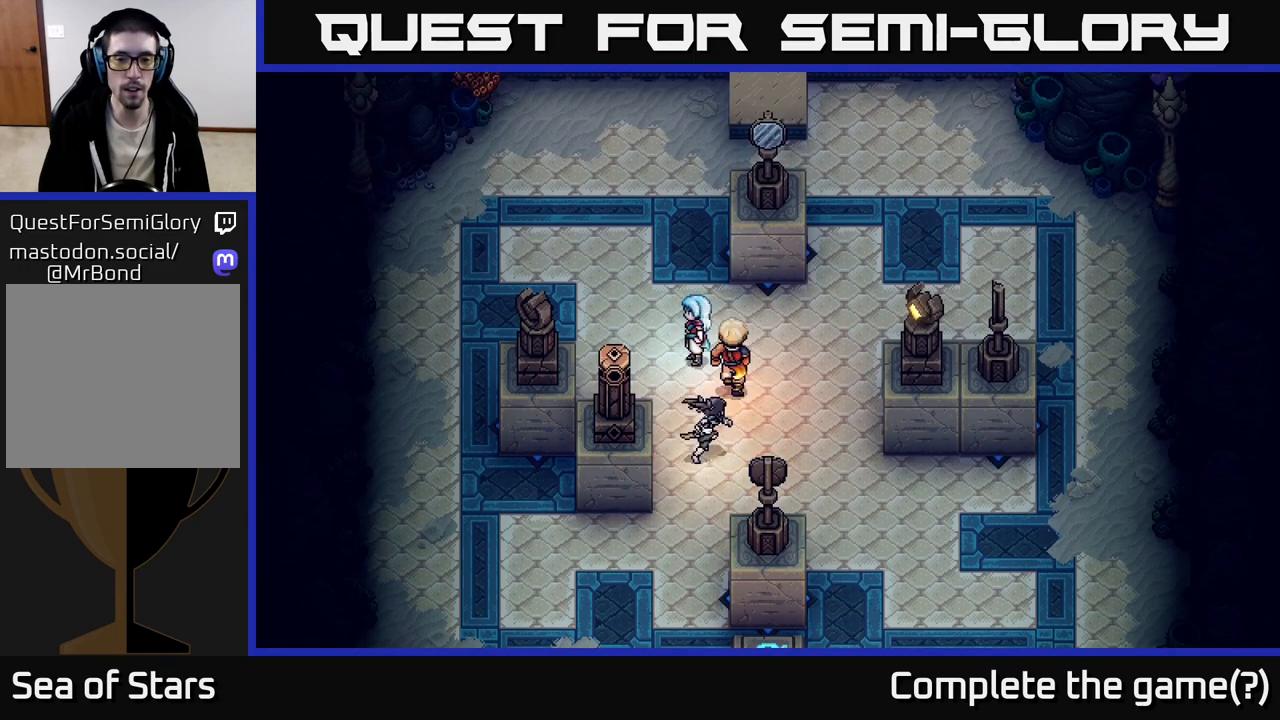
{"buttons": [], "left_stick": "center", "right_stick": "center", "events": []}
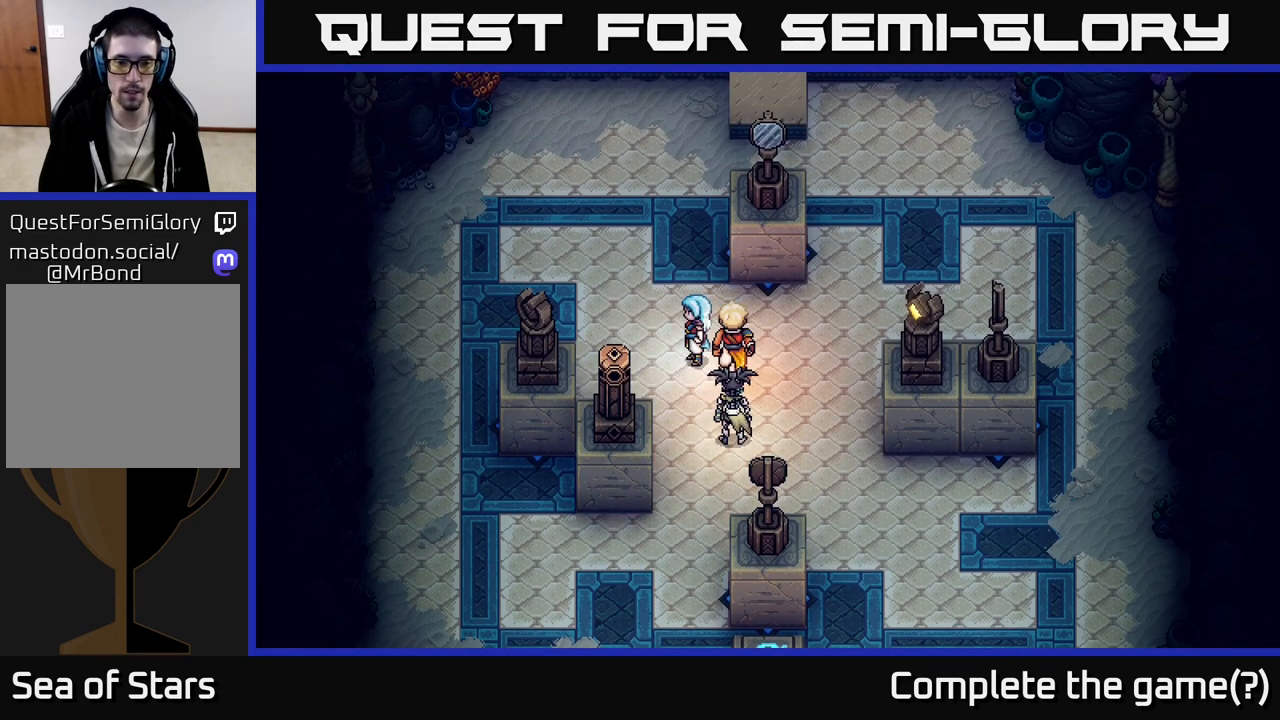
{"buttons": [], "left_stick": "center", "right_stick": "center", "events": [[117, "left_stick", "left"], [350, "left_stick", "center"]]}
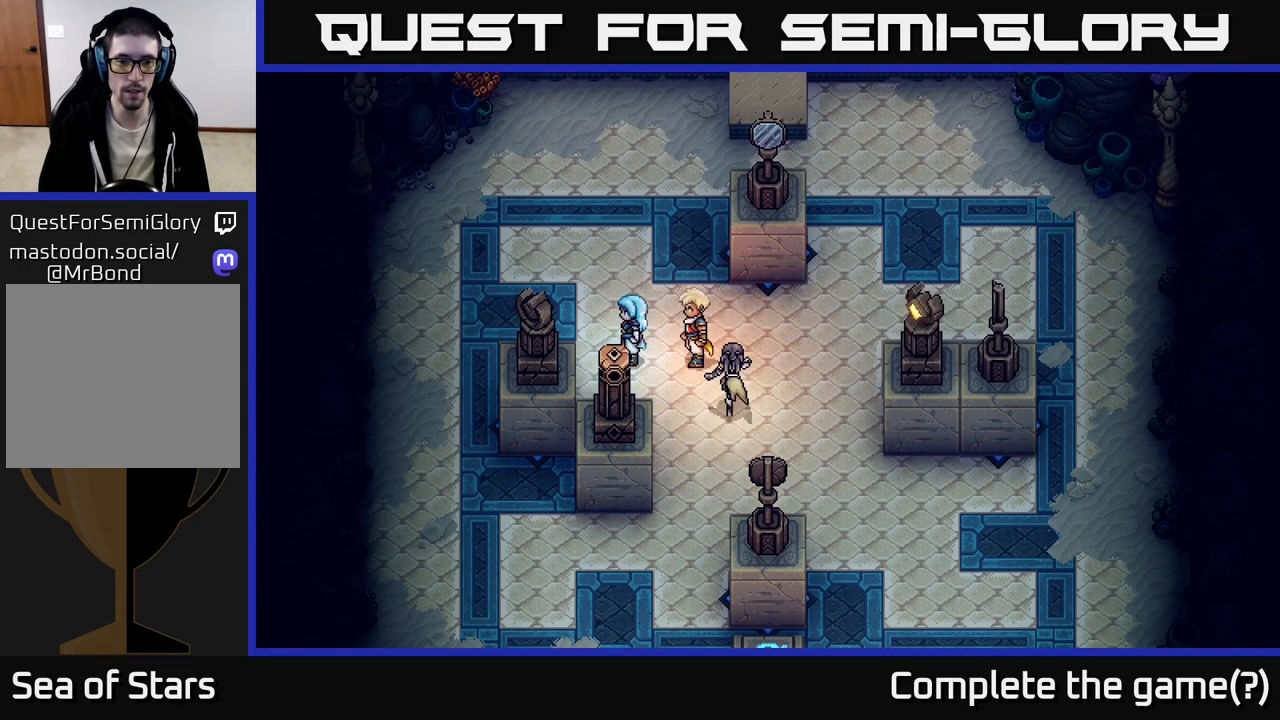
{"buttons": [], "left_stick": "center", "right_stick": "center", "events": []}
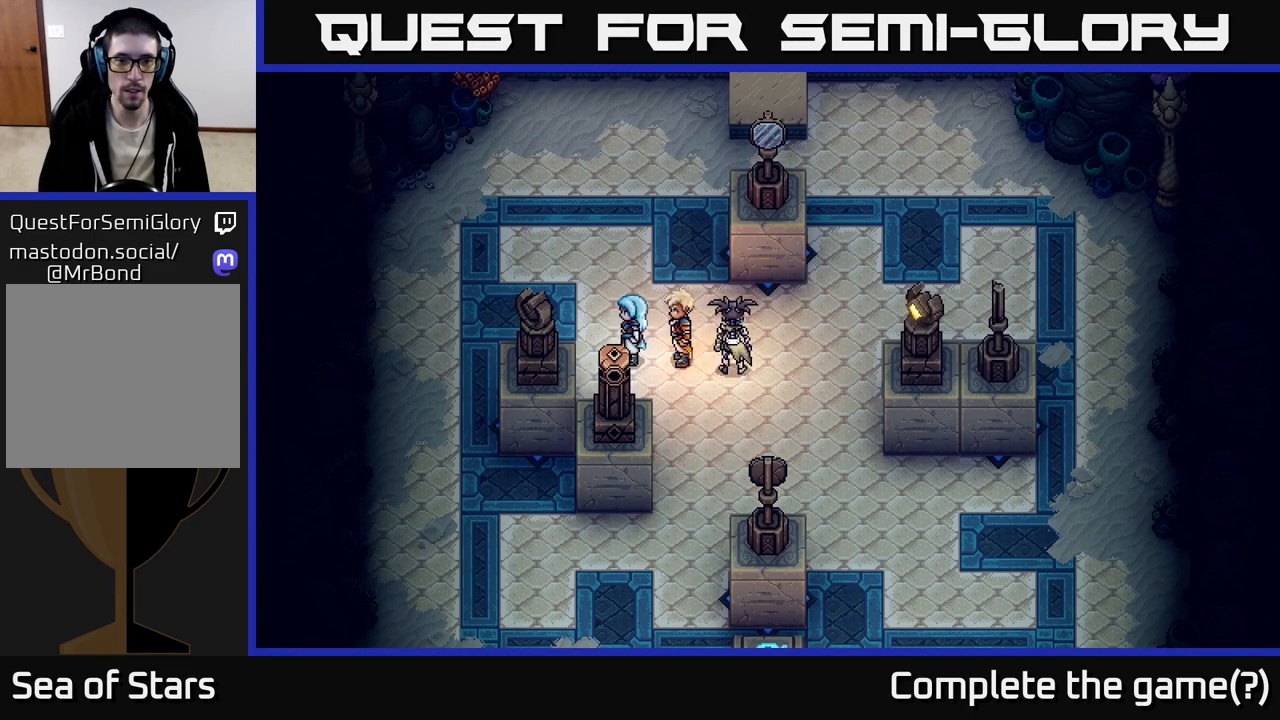
{"buttons": ["X"], "left_stick": "down", "right_stick": "center", "events": [[300, "left_stick", "down"], [433, "X", "down"]]}
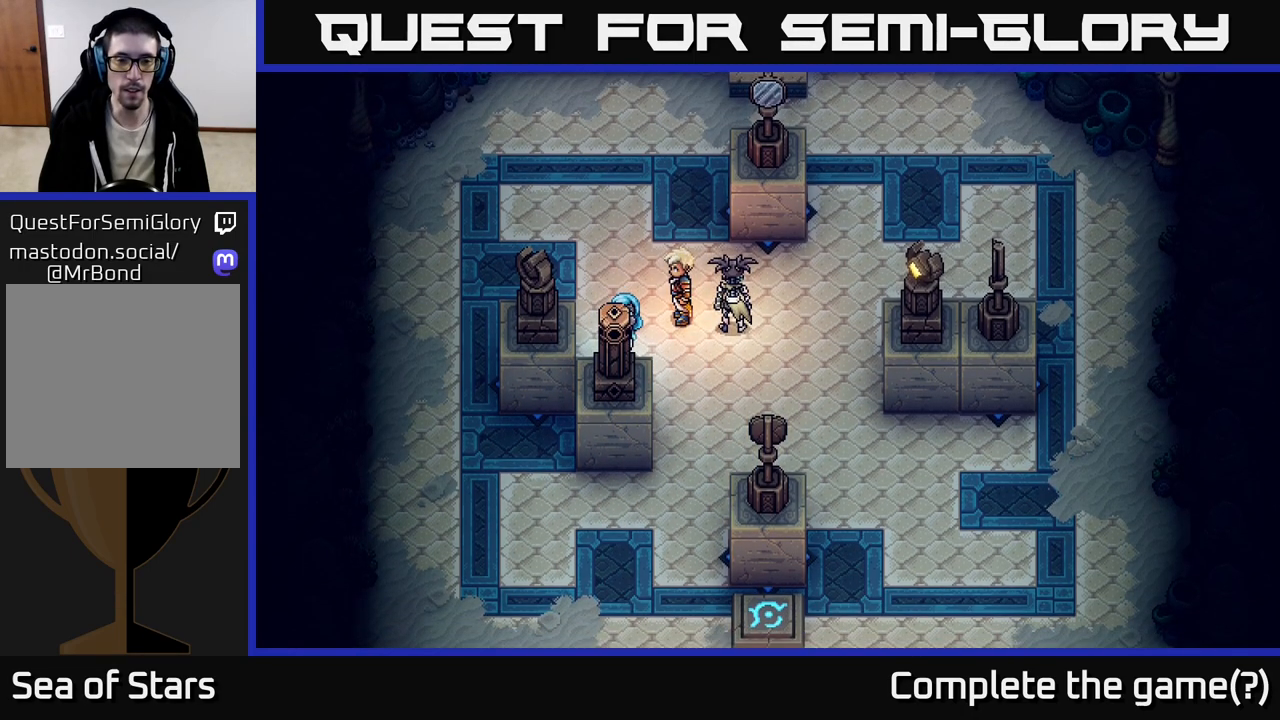
{"buttons": [], "left_stick": "right", "right_stick": "center", "events": [[17, "X", "up"], [33, "left_stick", "center"], [250, "left_stick", "right"]]}
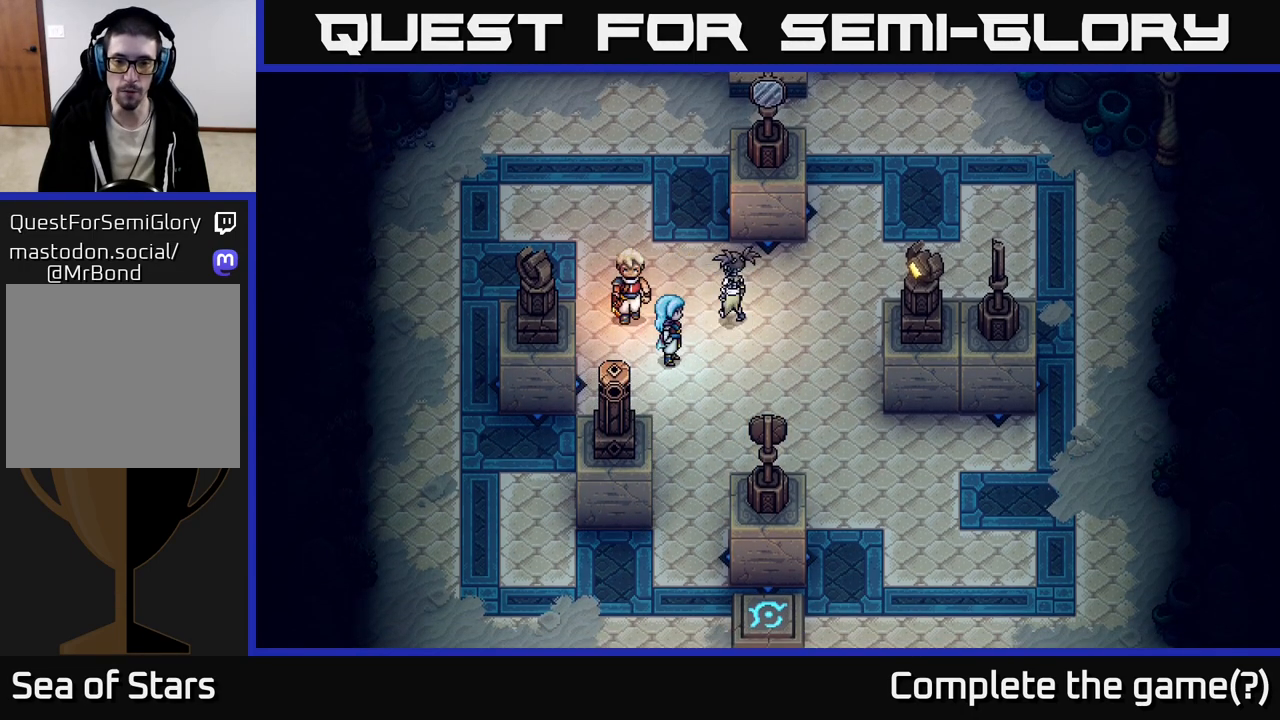
{"buttons": [], "left_stick": "center", "right_stick": "center", "events": [[17, "left_stick", "center"]]}
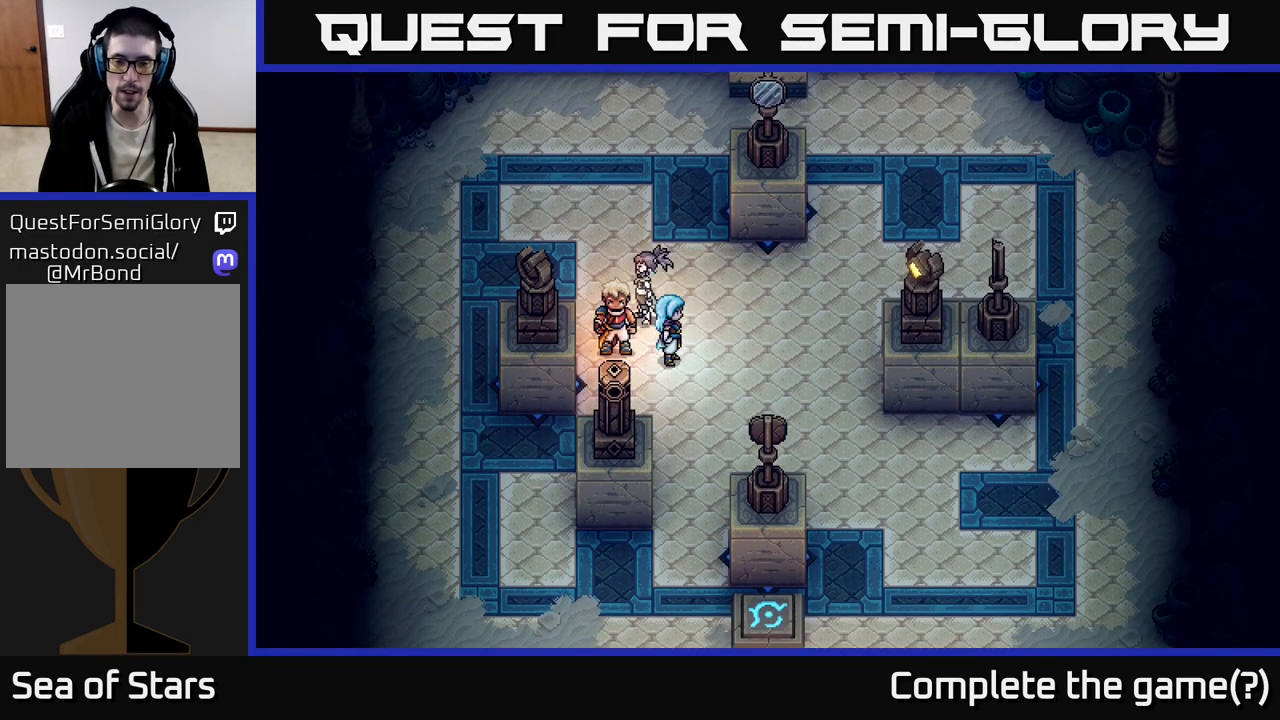
{"buttons": [], "left_stick": "right", "right_stick": "center", "events": [[283, "left_stick", "right"]]}
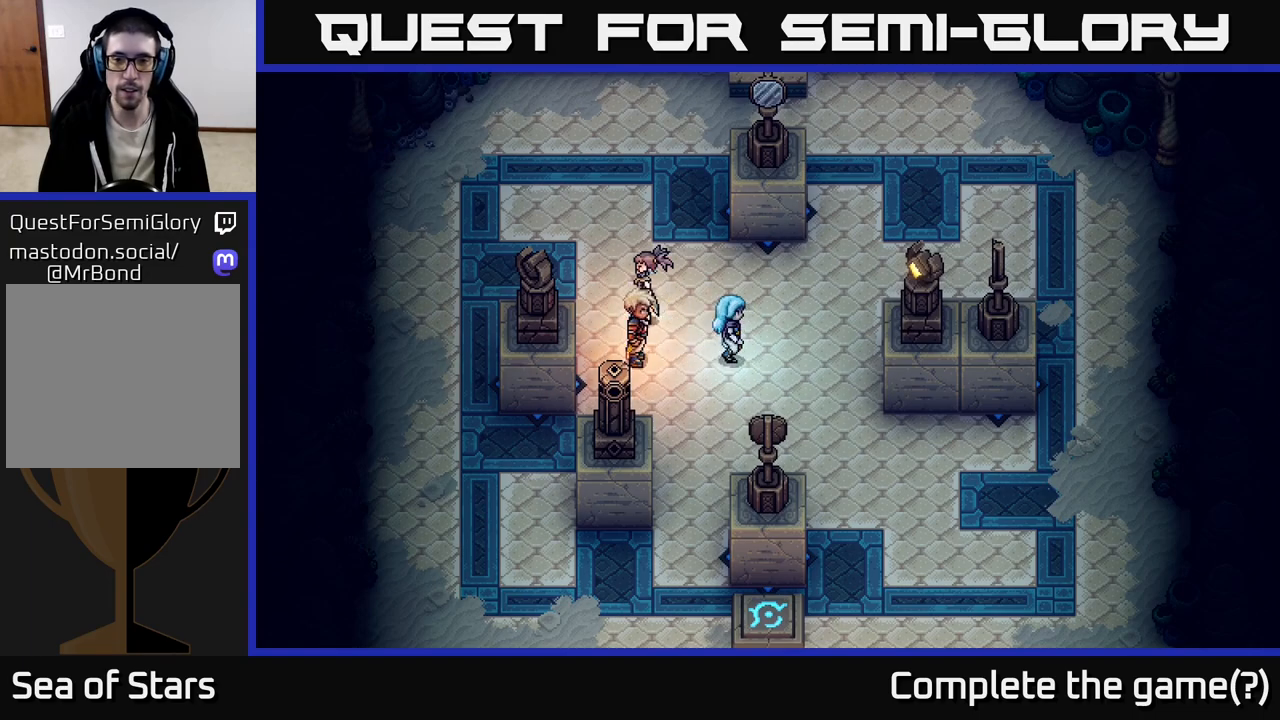
{"buttons": [], "left_stick": "center", "right_stick": "center", "events": [[33, "left_stick", "center"]]}
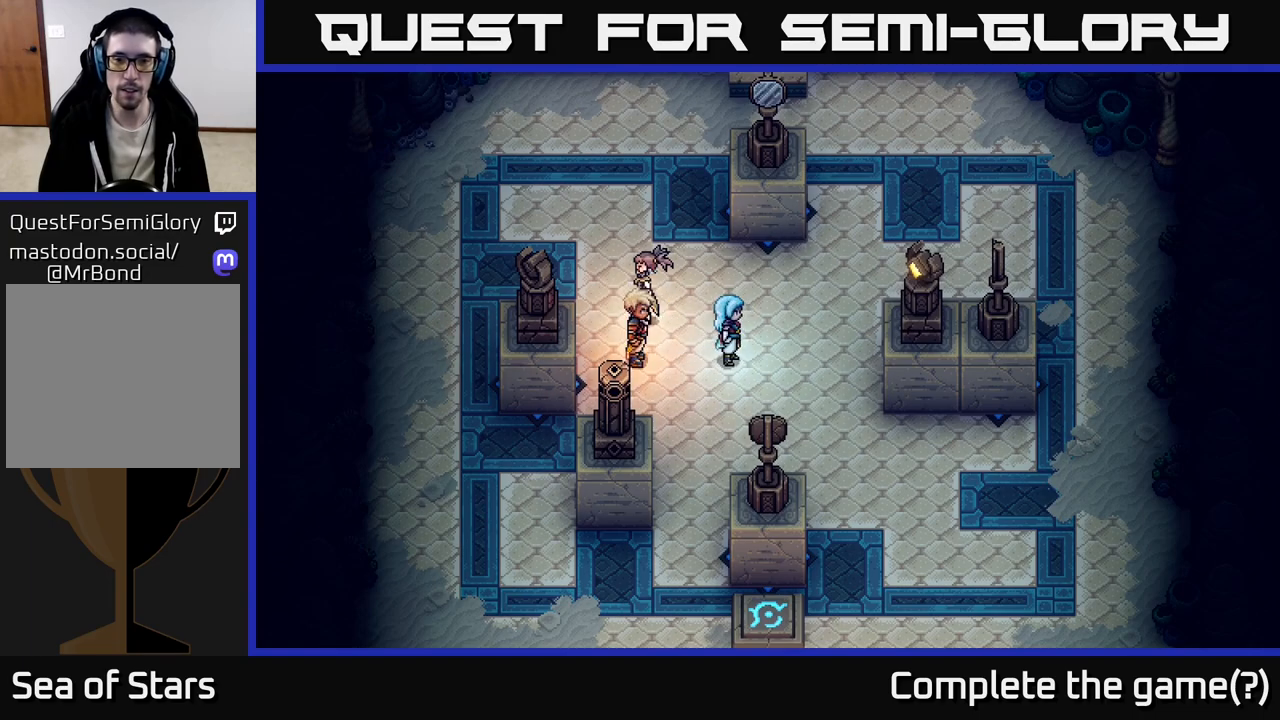
{"buttons": [], "left_stick": "center", "right_stick": "center", "events": []}